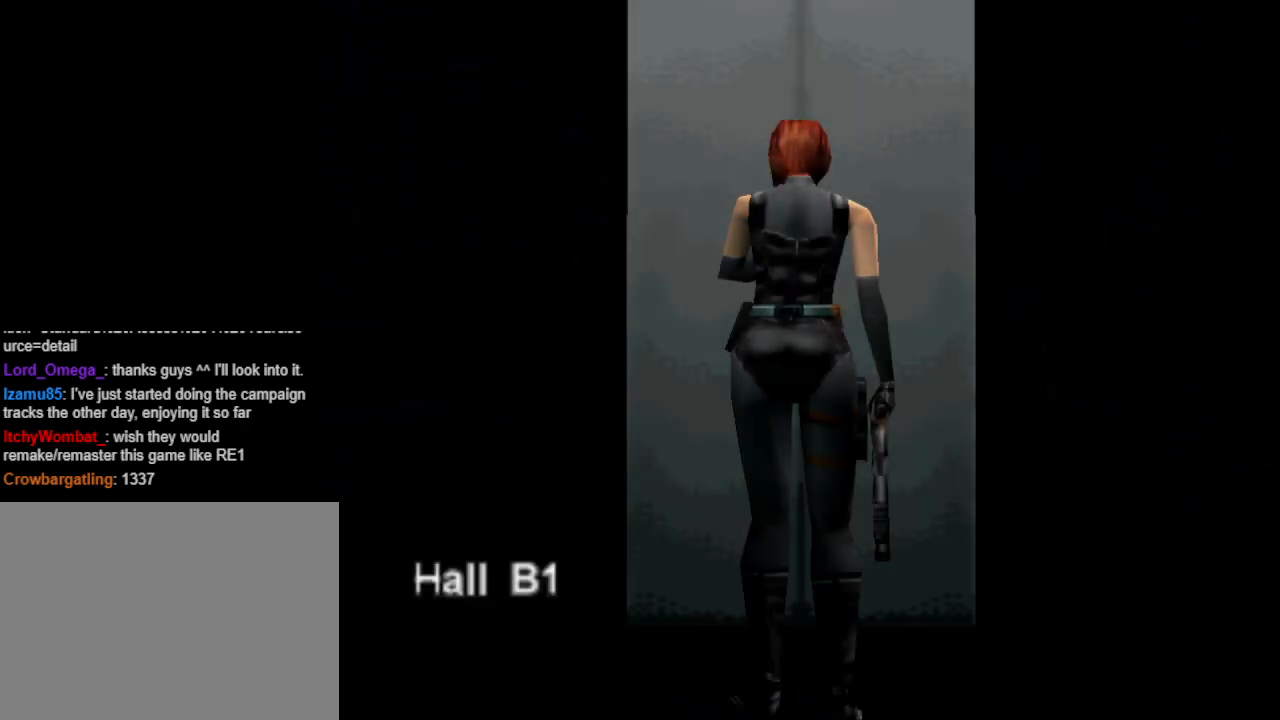
Gameplay with a controller (PlayStation layout); each line is a JSON object with the inputs held at the frame after it. "events" lists button and stick changes between this image and that frame as [ms after this image, input, new state], when the widget could be followed in between. Not read: L2 R2 left_stick right_stick.
{"buttons": [], "events": [[367, "CROSS", "down"], [500, "CROSS", "up"]]}
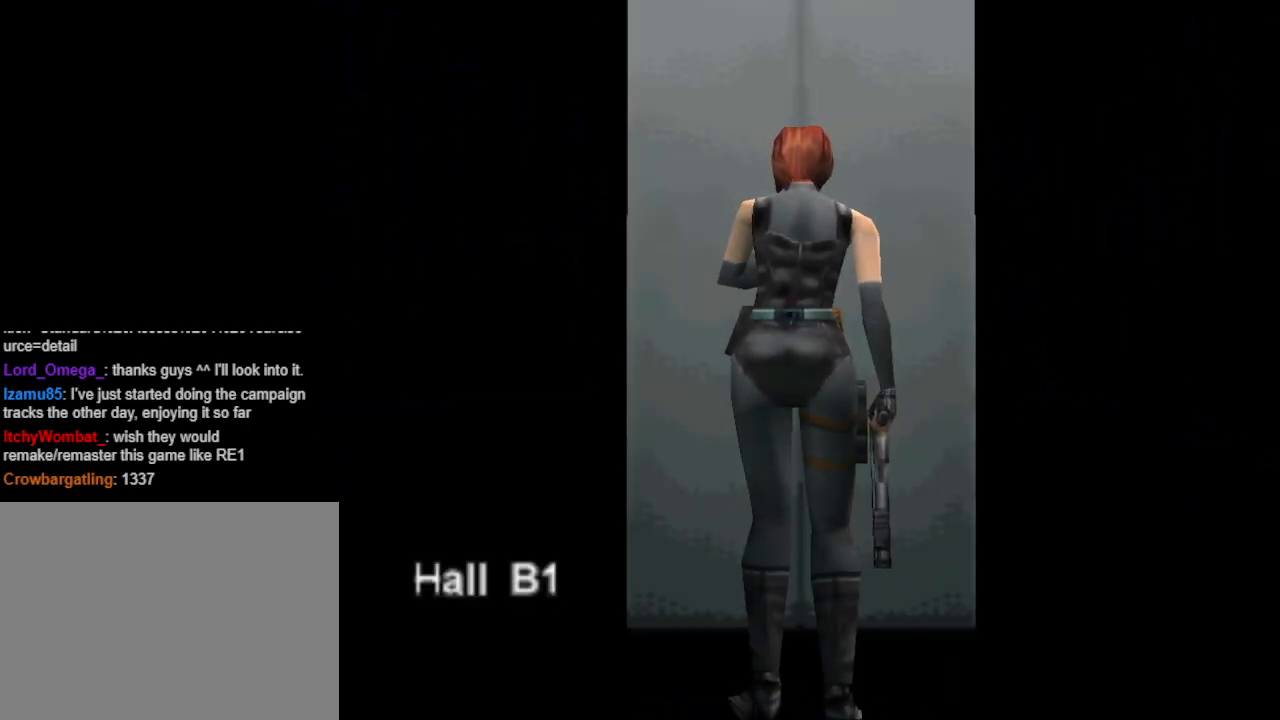
{"buttons": [], "events": []}
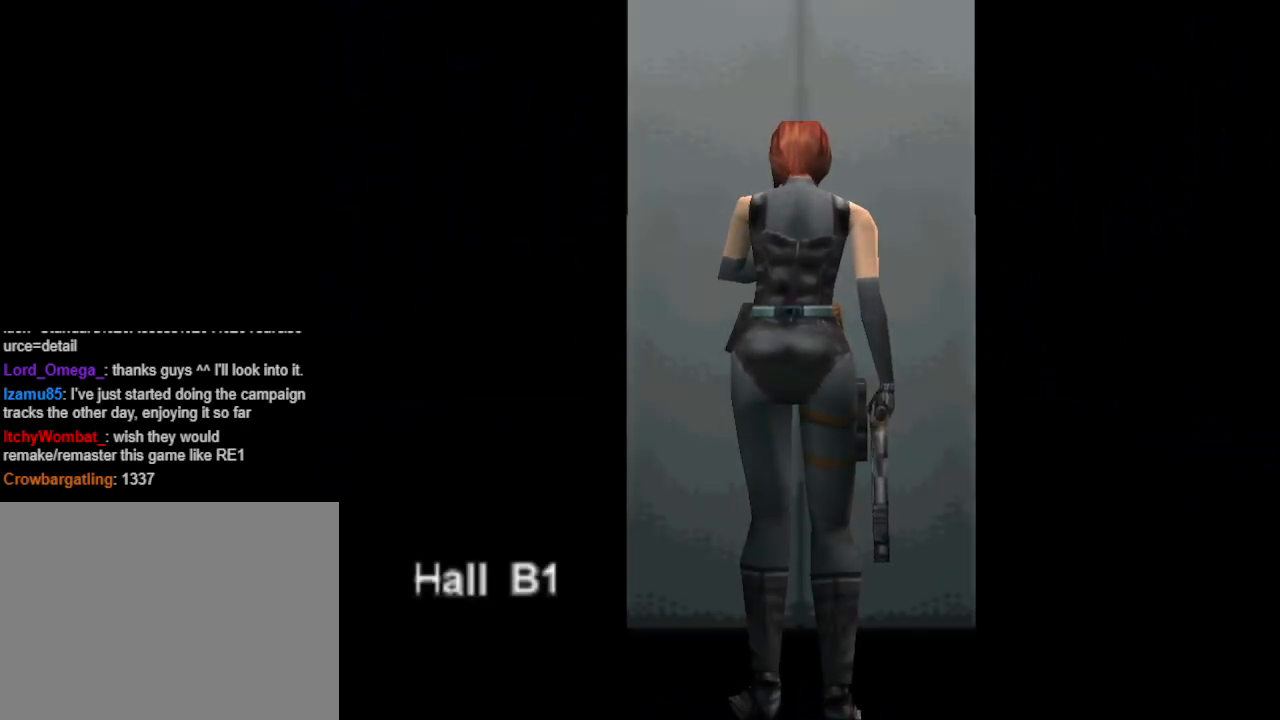
{"buttons": [], "events": []}
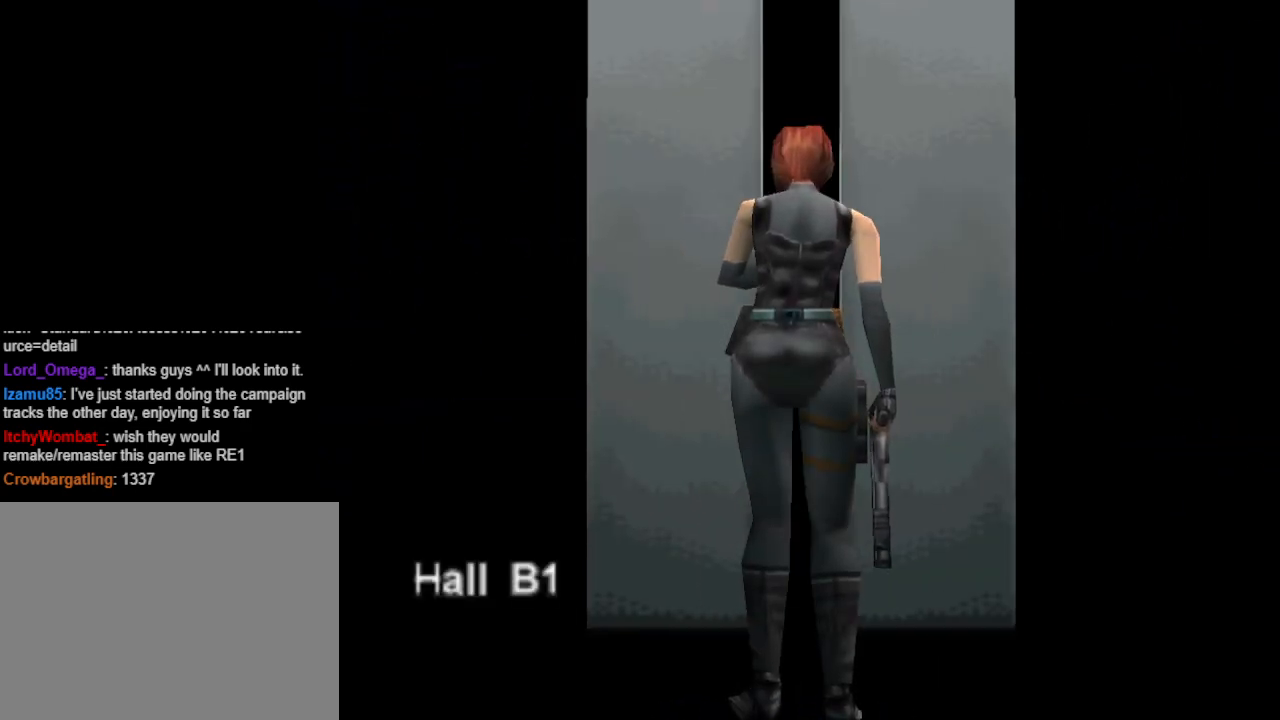
{"buttons": [], "events": []}
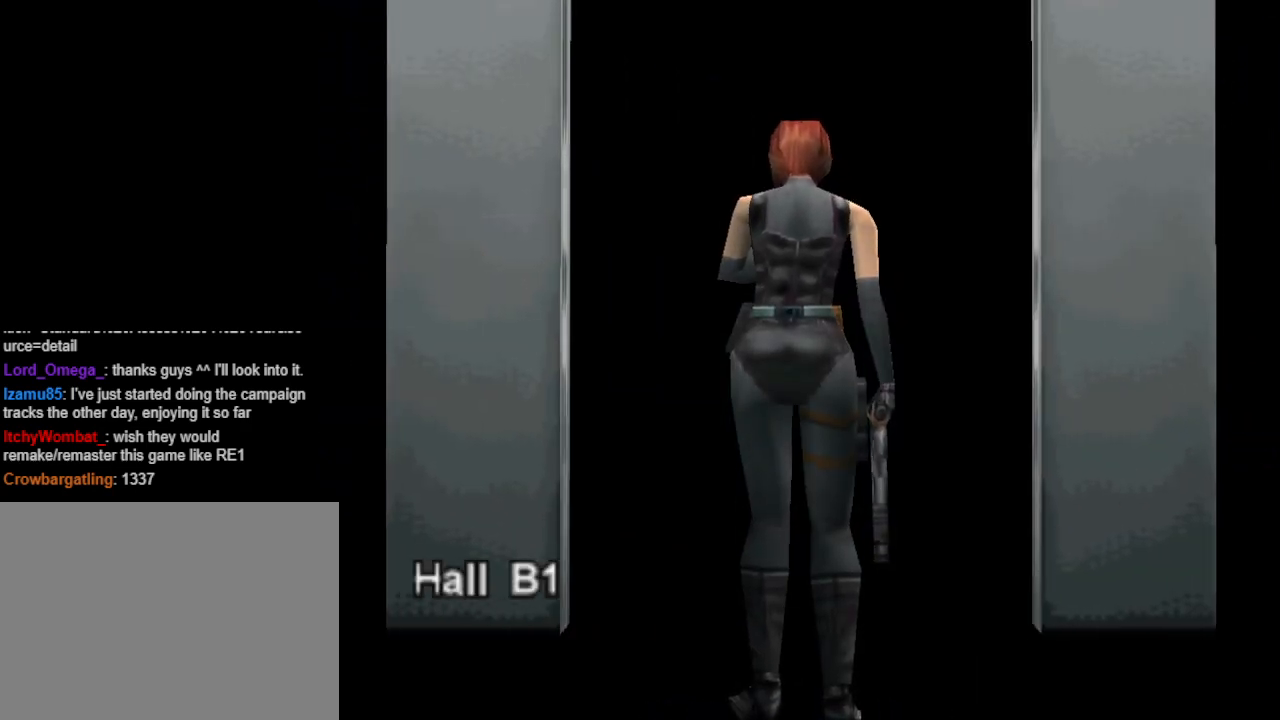
{"buttons": [], "events": []}
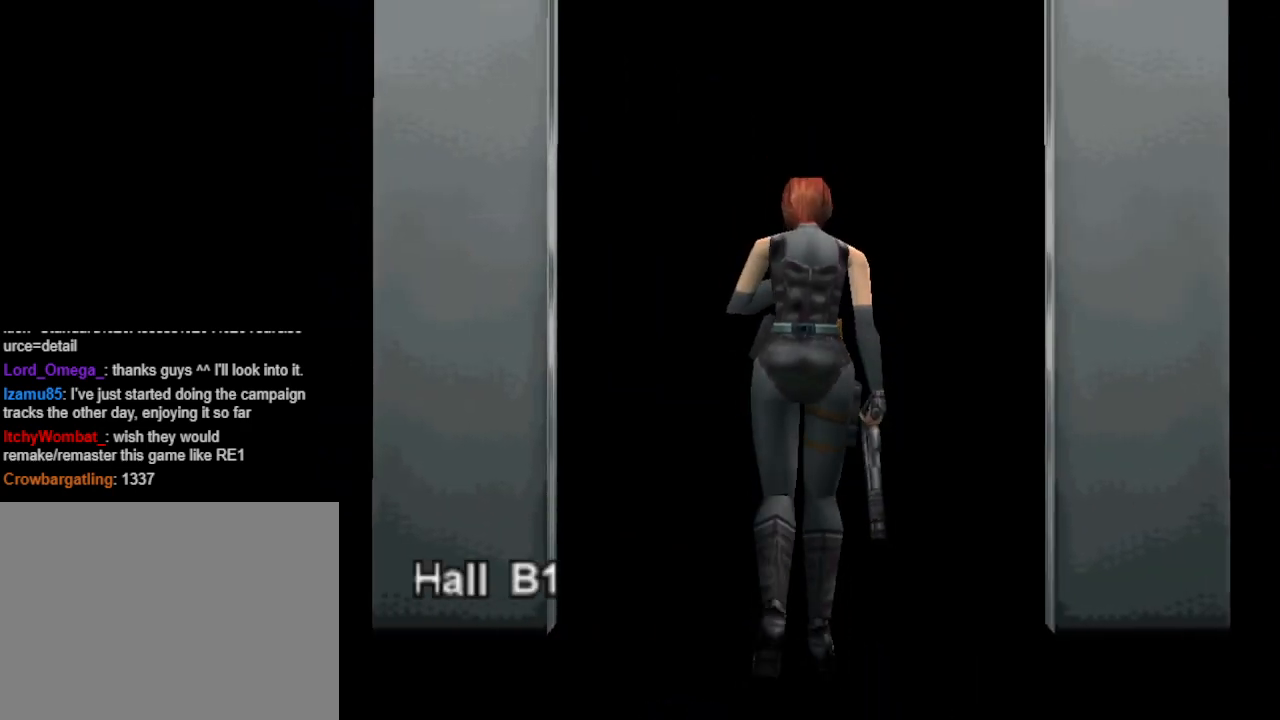
{"buttons": [], "events": []}
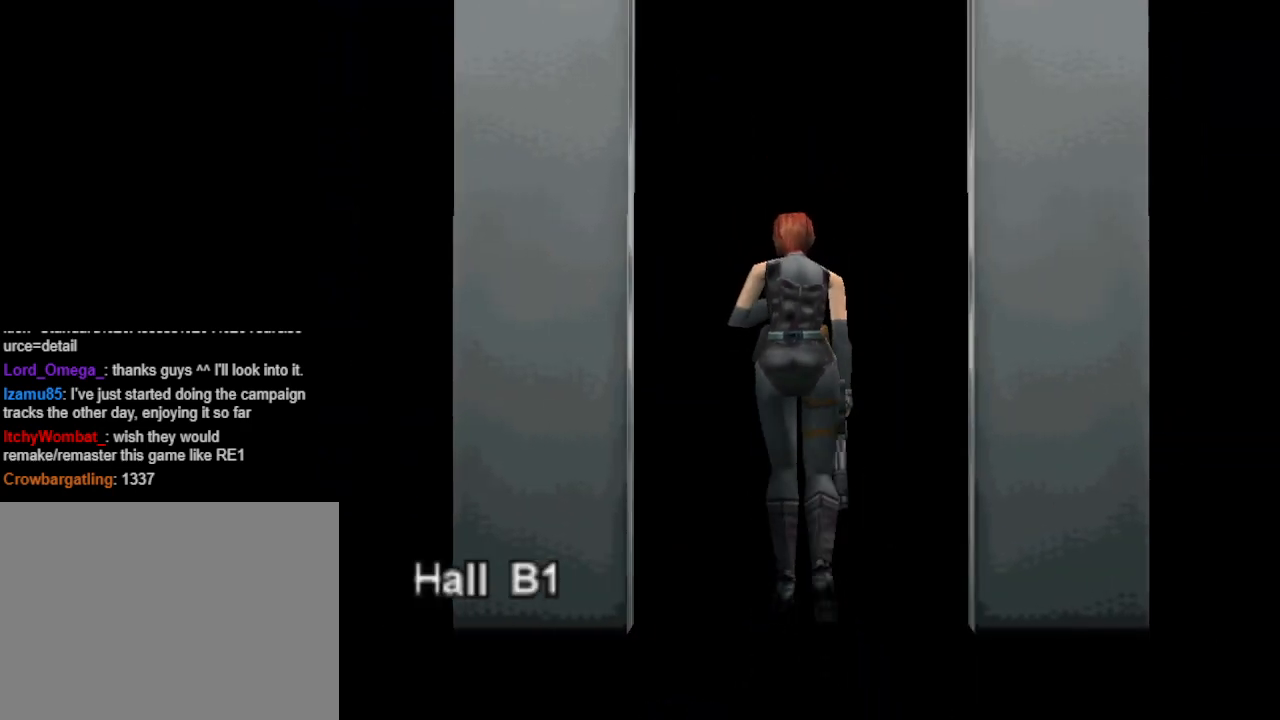
{"buttons": [], "events": []}
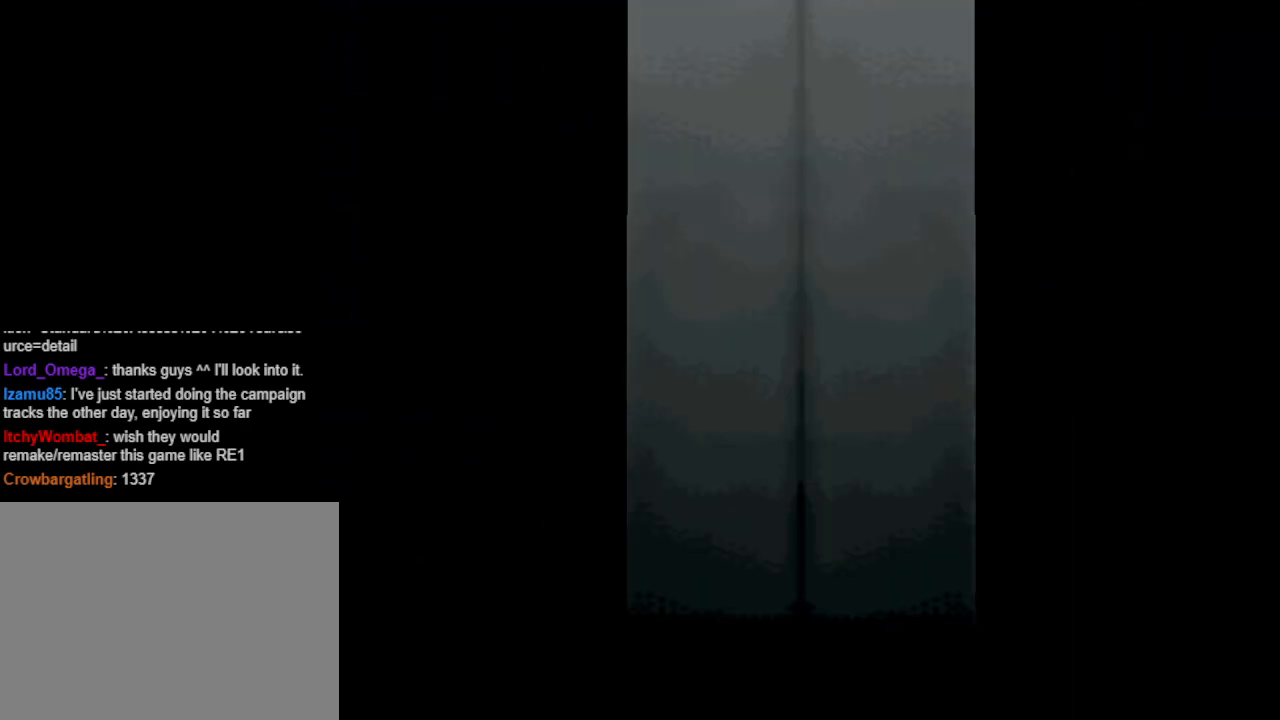
{"buttons": [], "events": []}
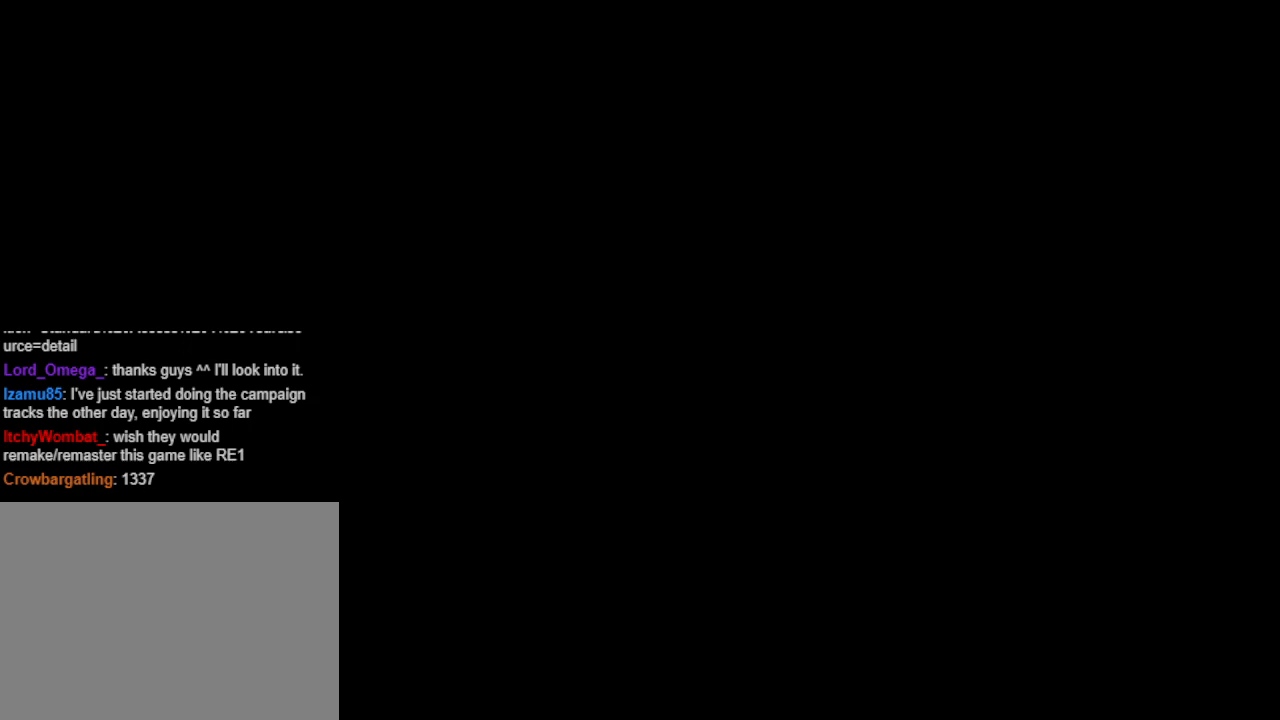
{"buttons": [], "events": []}
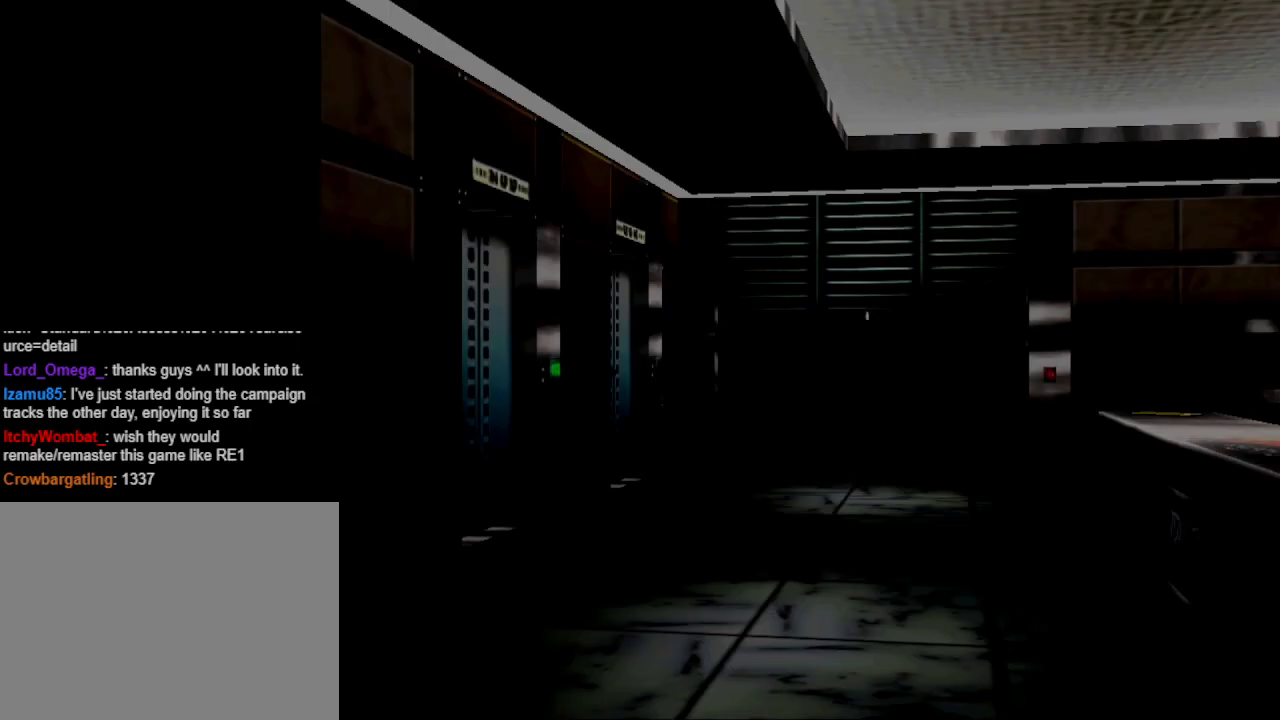
{"buttons": ["DPAD_UP"], "events": [[133, "DPAD_UP", "down"]]}
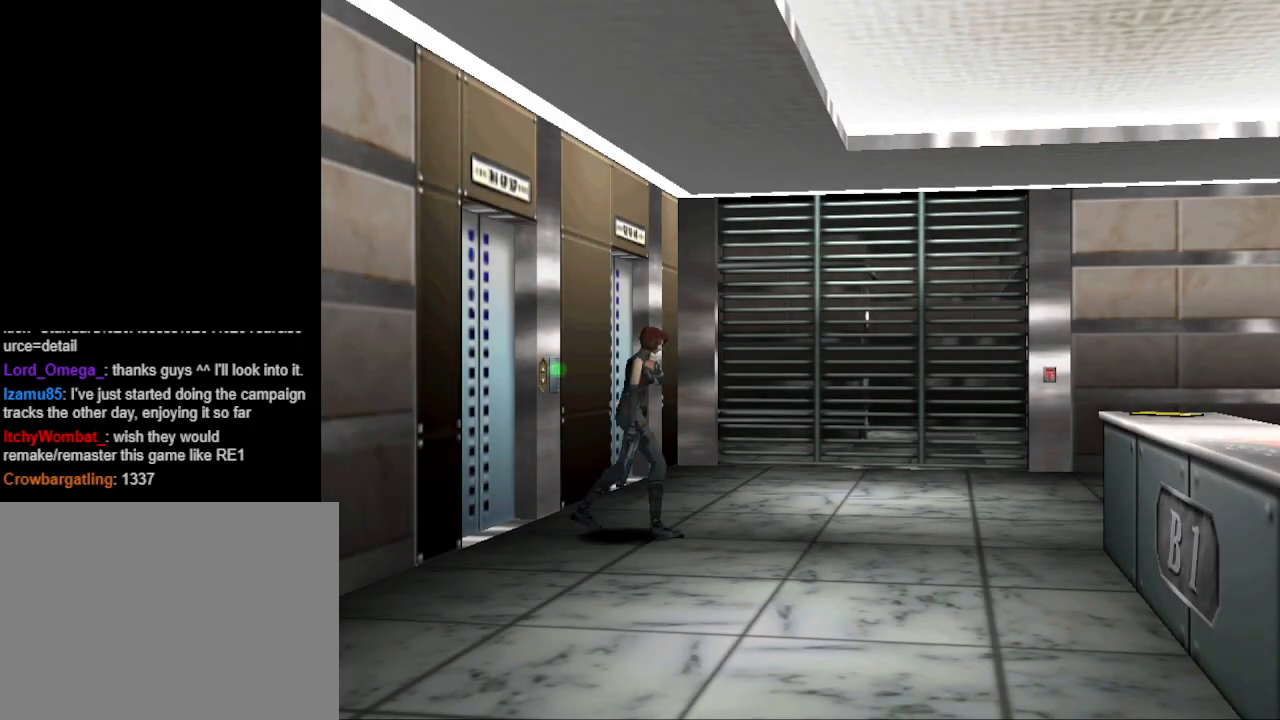
{"buttons": ["CIRCLE", "DPAD_UP"], "events": [[133, "CIRCLE", "down"]]}
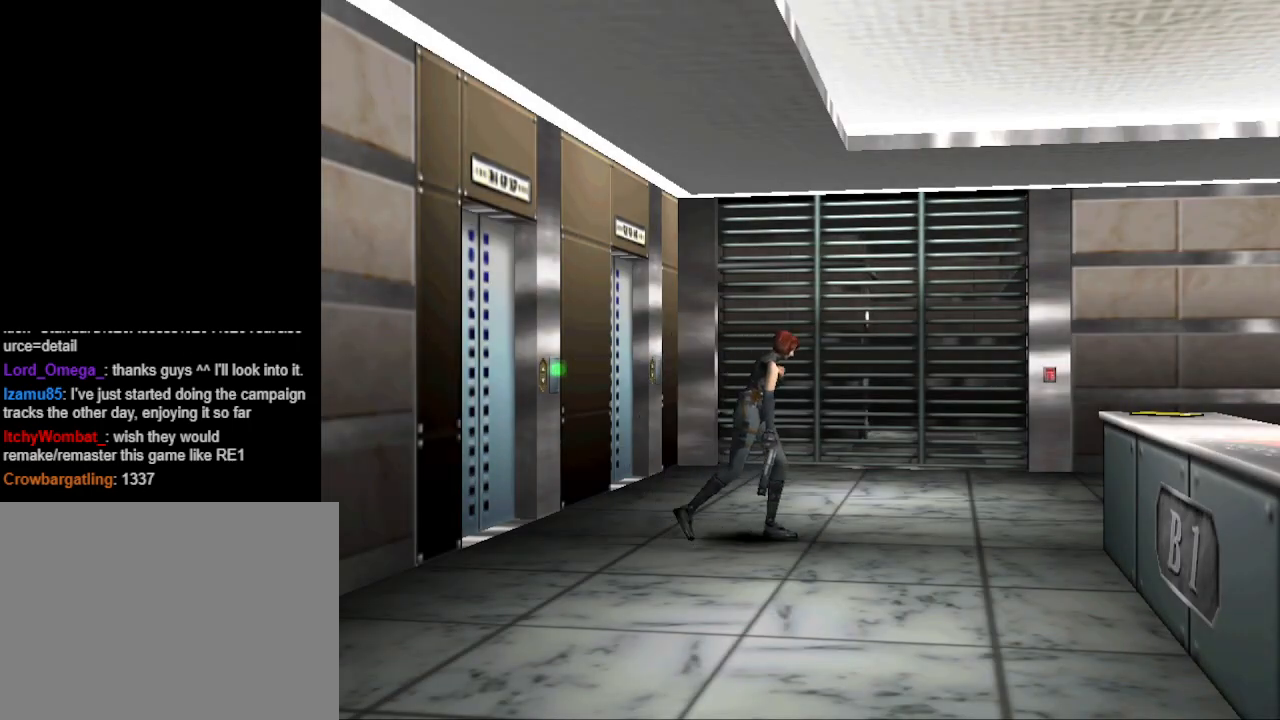
{"buttons": ["CIRCLE", "DPAD_UP"], "events": [[67, "DPAD_LEFT", "down"], [400, "DPAD_LEFT", "up"]]}
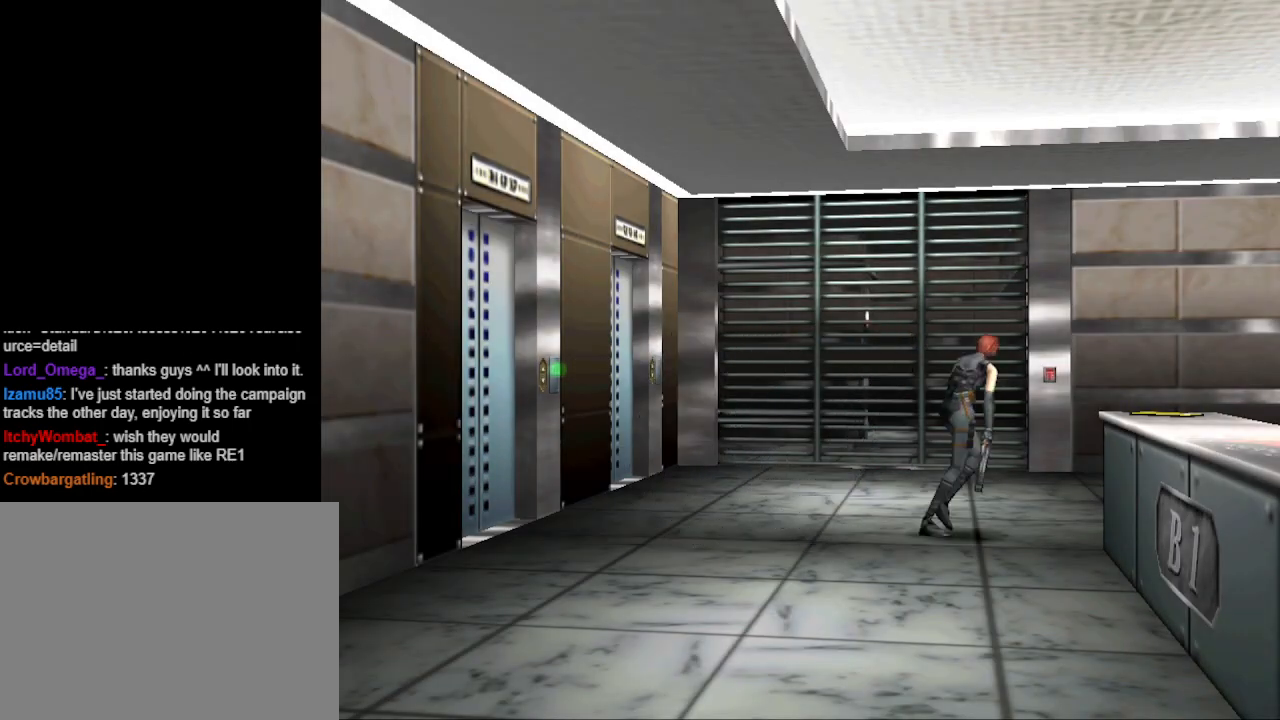
{"buttons": ["CIRCLE", "DPAD_UP", "DPAD_RIGHT"], "events": [[100, "DPAD_RIGHT", "down"]]}
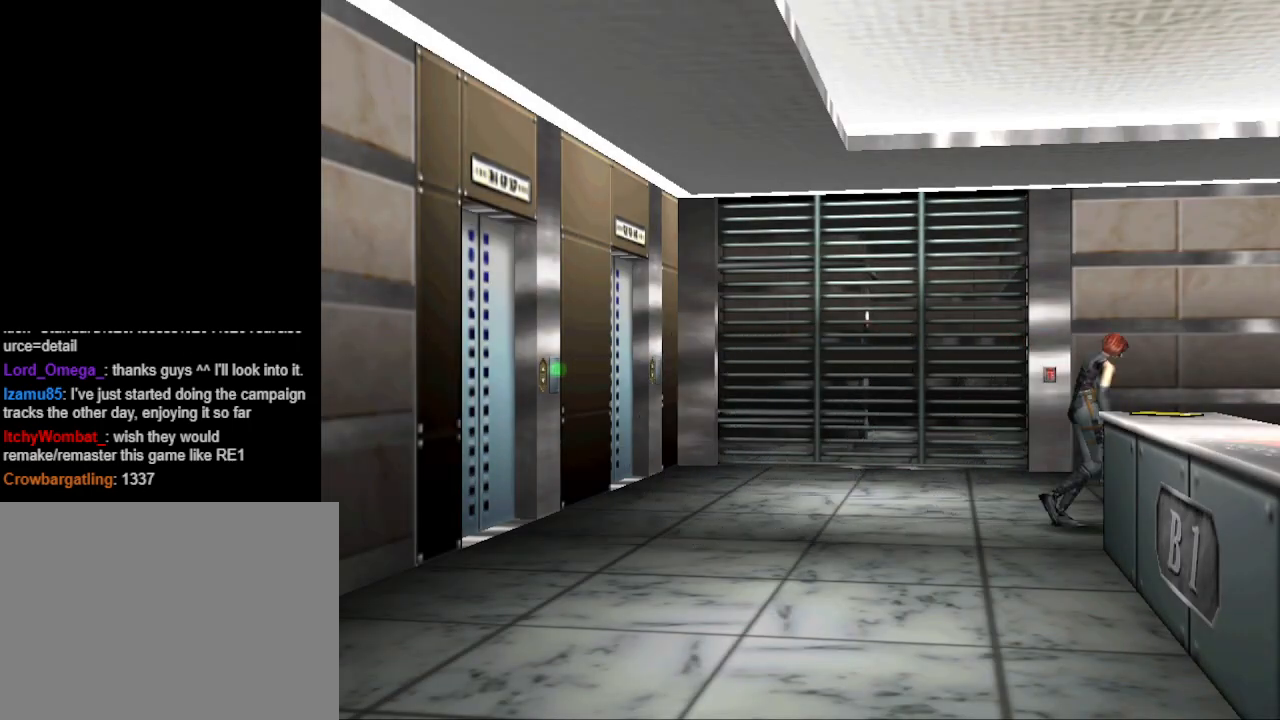
{"buttons": ["CIRCLE", "DPAD_UP"], "events": [[100, "DPAD_RIGHT", "up"]]}
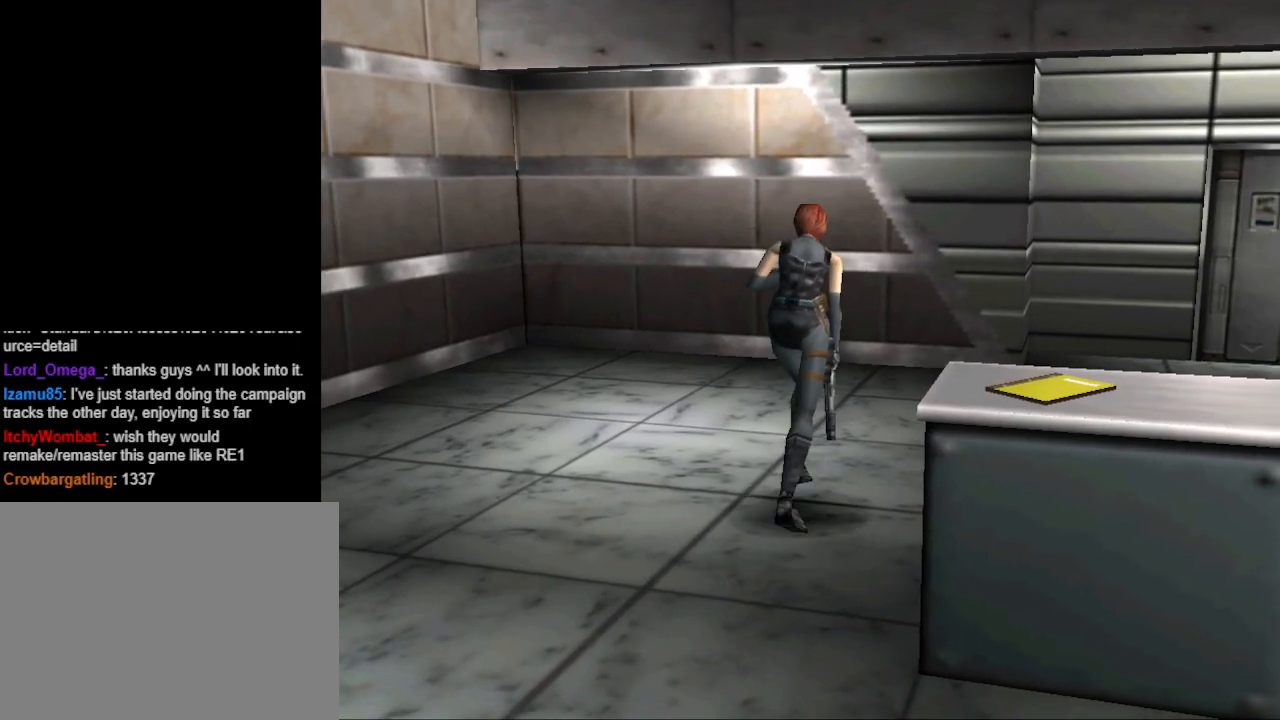
{"buttons": ["CIRCLE", "DPAD_UP"], "events": [[100, "DPAD_RIGHT", "down"], [500, "DPAD_RIGHT", "up"]]}
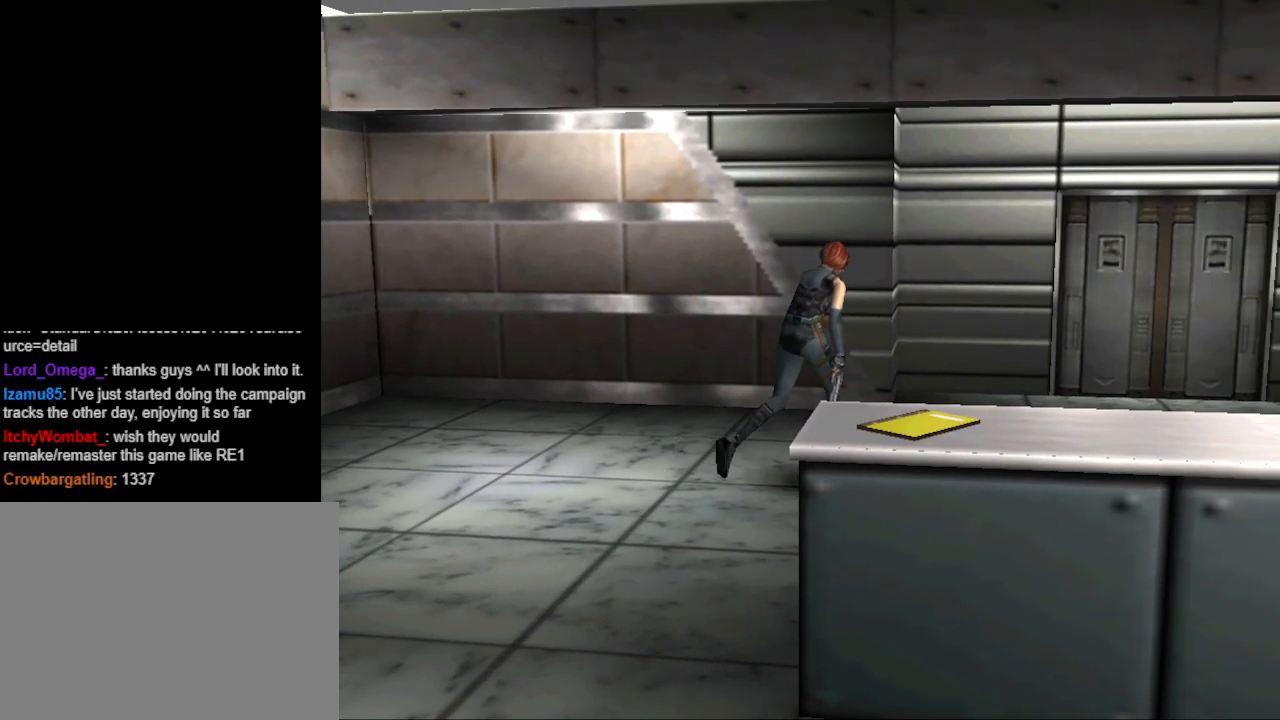
{"buttons": ["CIRCLE", "DPAD_UP"], "events": []}
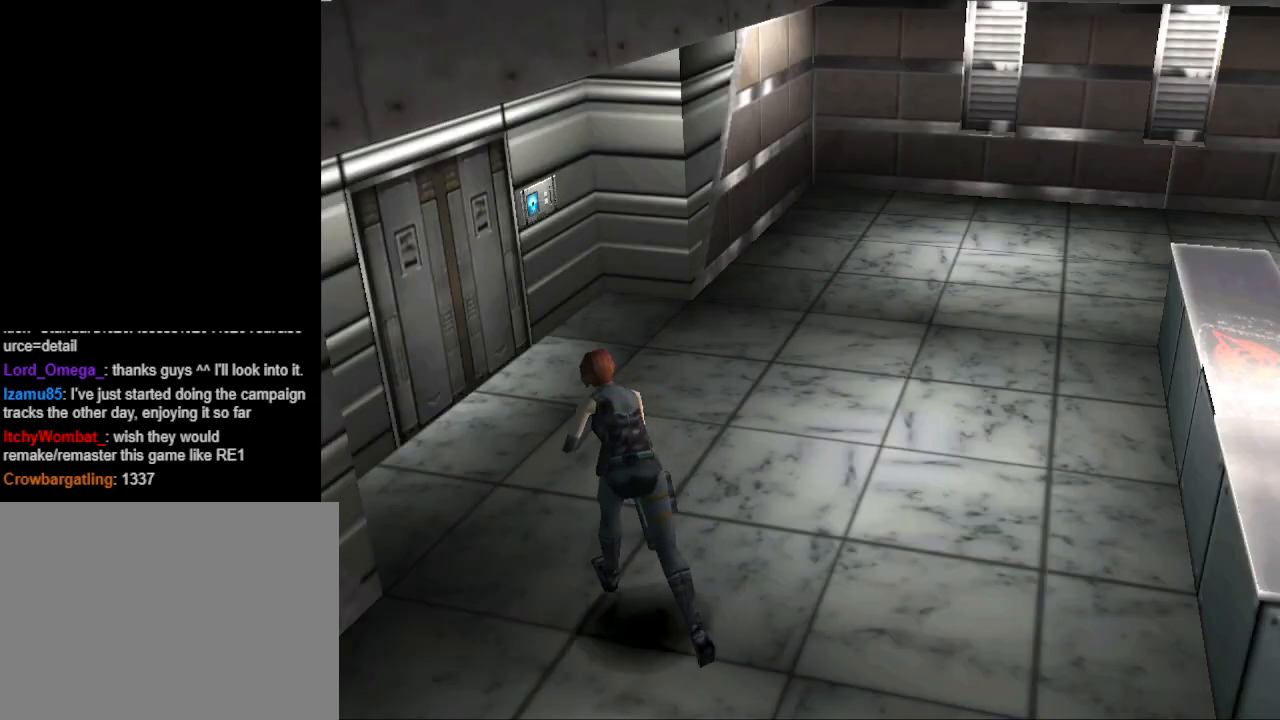
{"buttons": ["CIRCLE", "DPAD_UP"], "events": []}
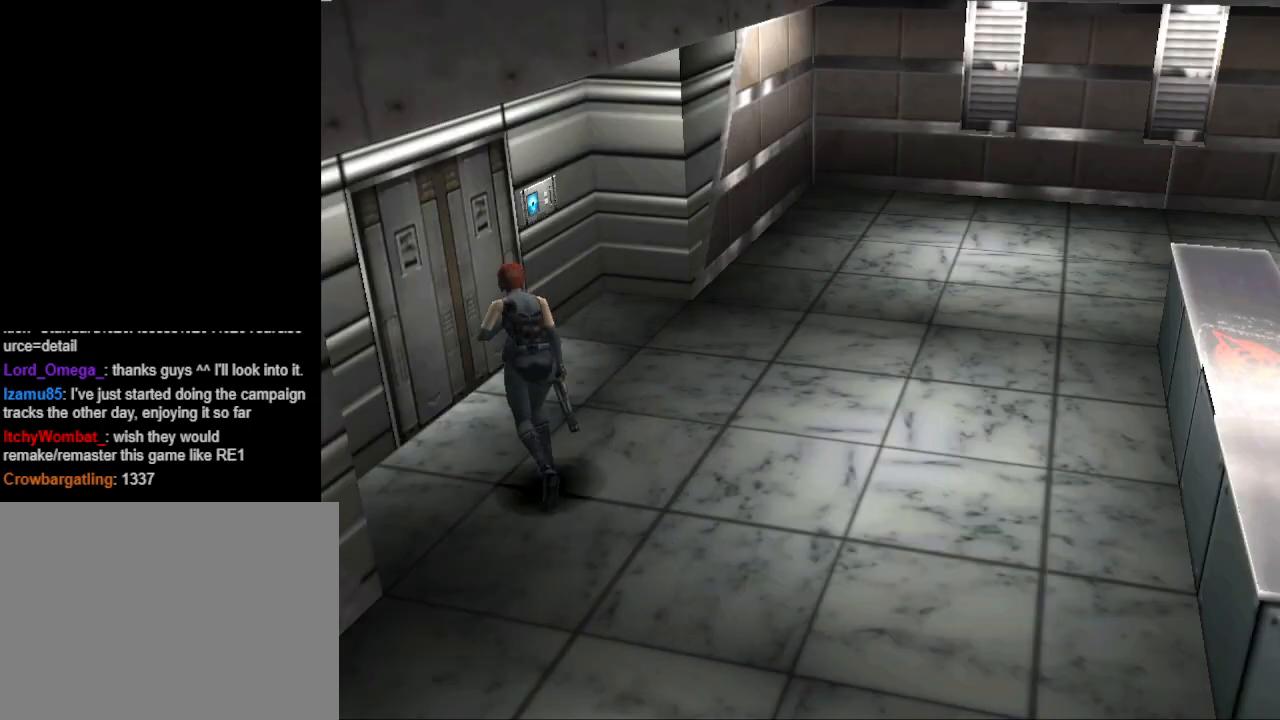
{"buttons": ["CROSS", "DPAD_UP"], "events": [[300, "DPAD_LEFT", "down"], [333, "CIRCLE", "up"], [433, "CROSS", "down"], [500, "DPAD_LEFT", "up"]]}
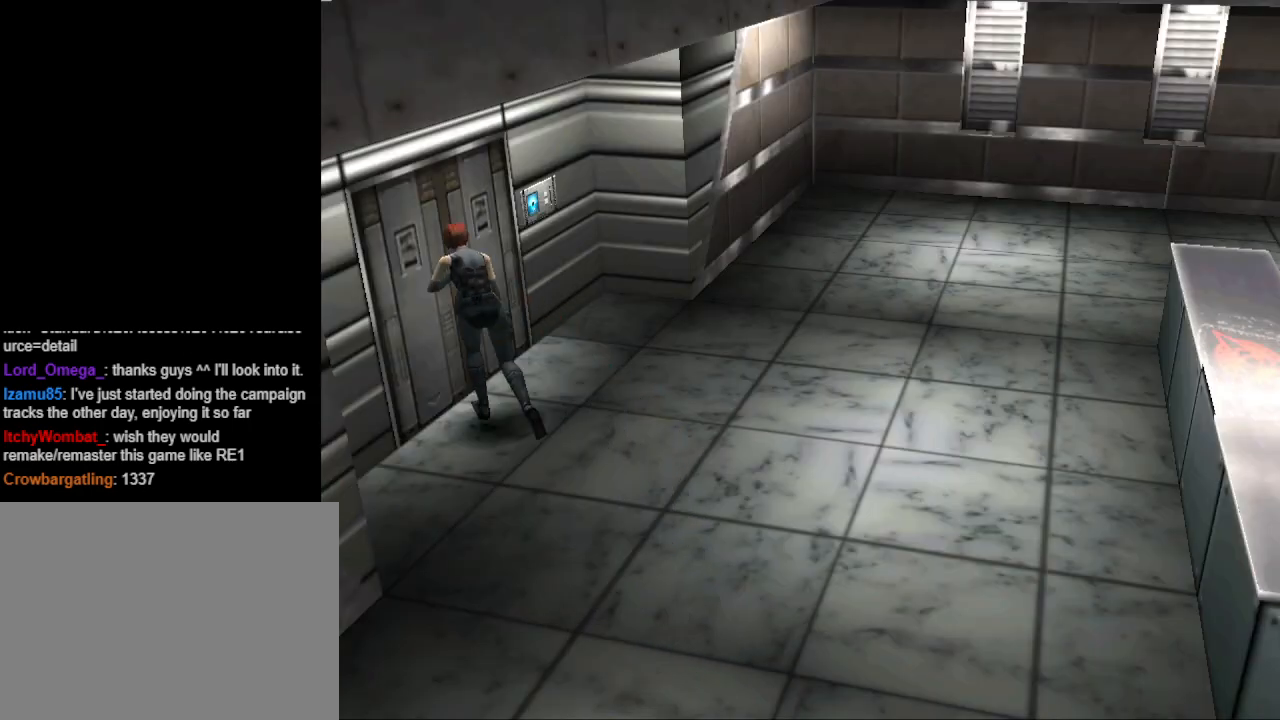
{"buttons": [], "events": [[33, "DPAD_UP", "up"], [67, "CROSS", "up"]]}
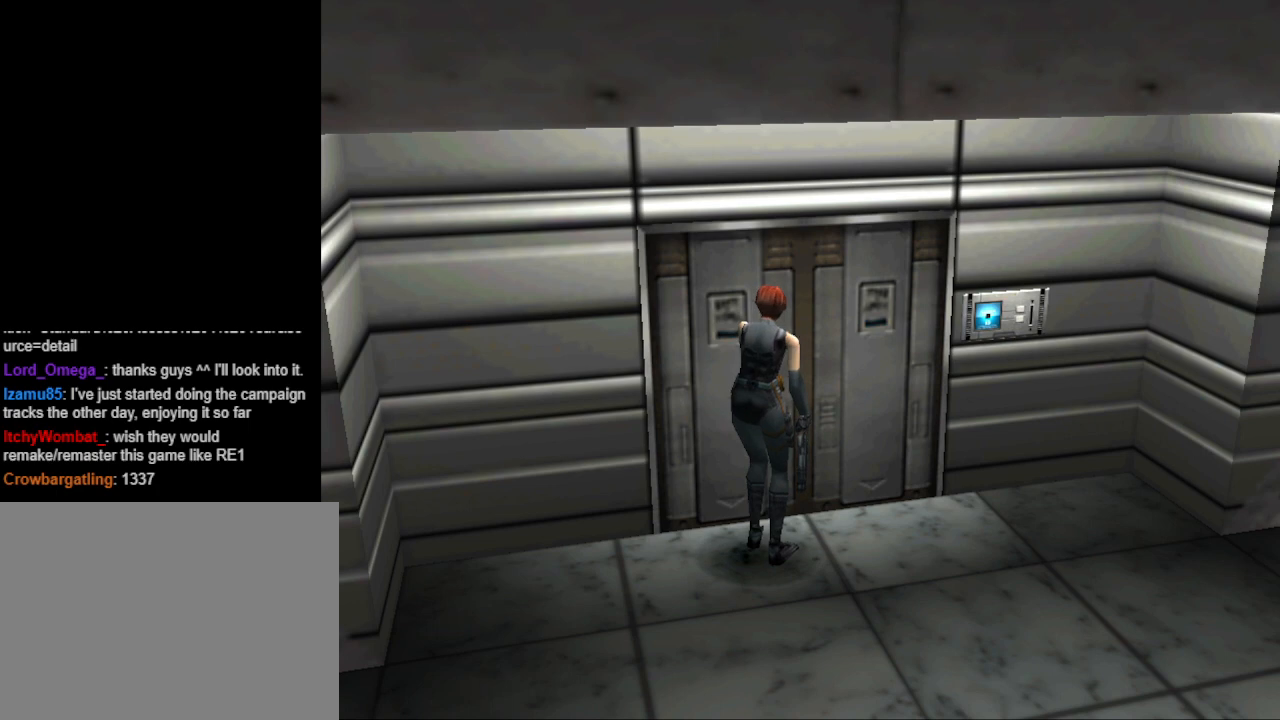
{"buttons": [], "events": [[100, "DPAD_LEFT", "down"], [200, "DPAD_UP", "down"], [233, "DPAD_LEFT", "up"], [300, "CROSS", "down"], [400, "DPAD_UP", "up"], [467, "CROSS", "up"]]}
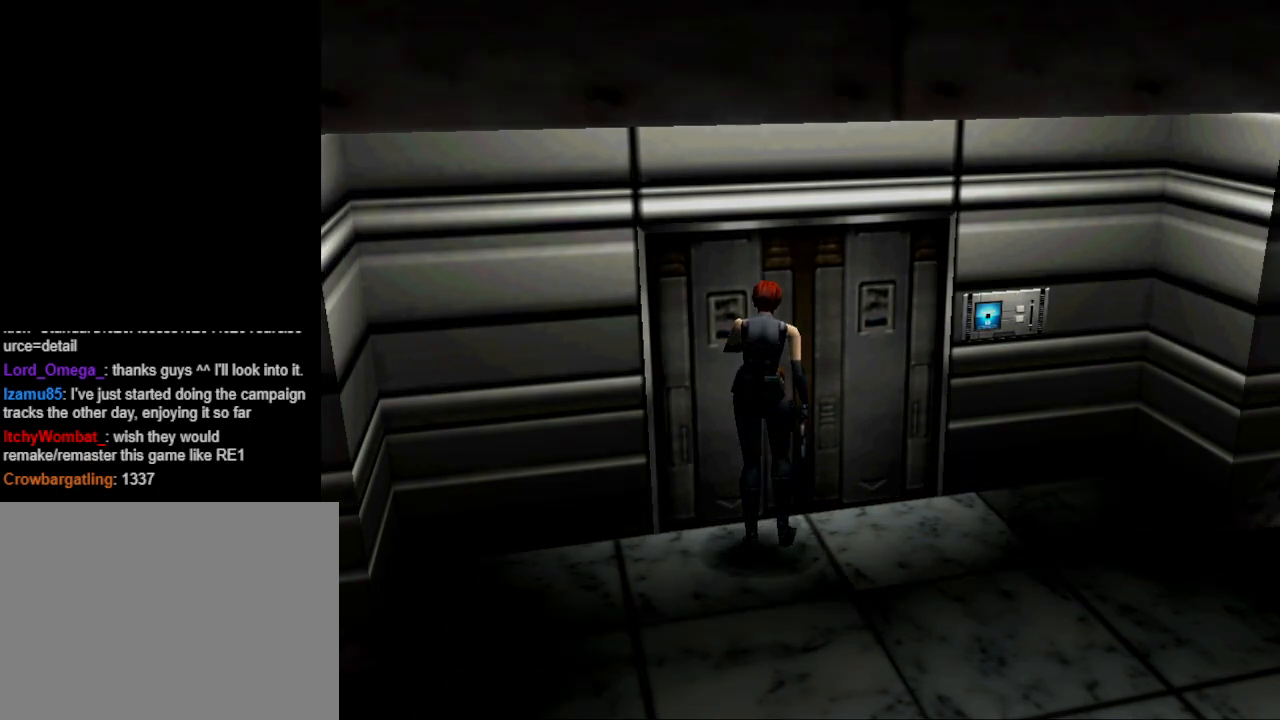
{"buttons": [], "events": []}
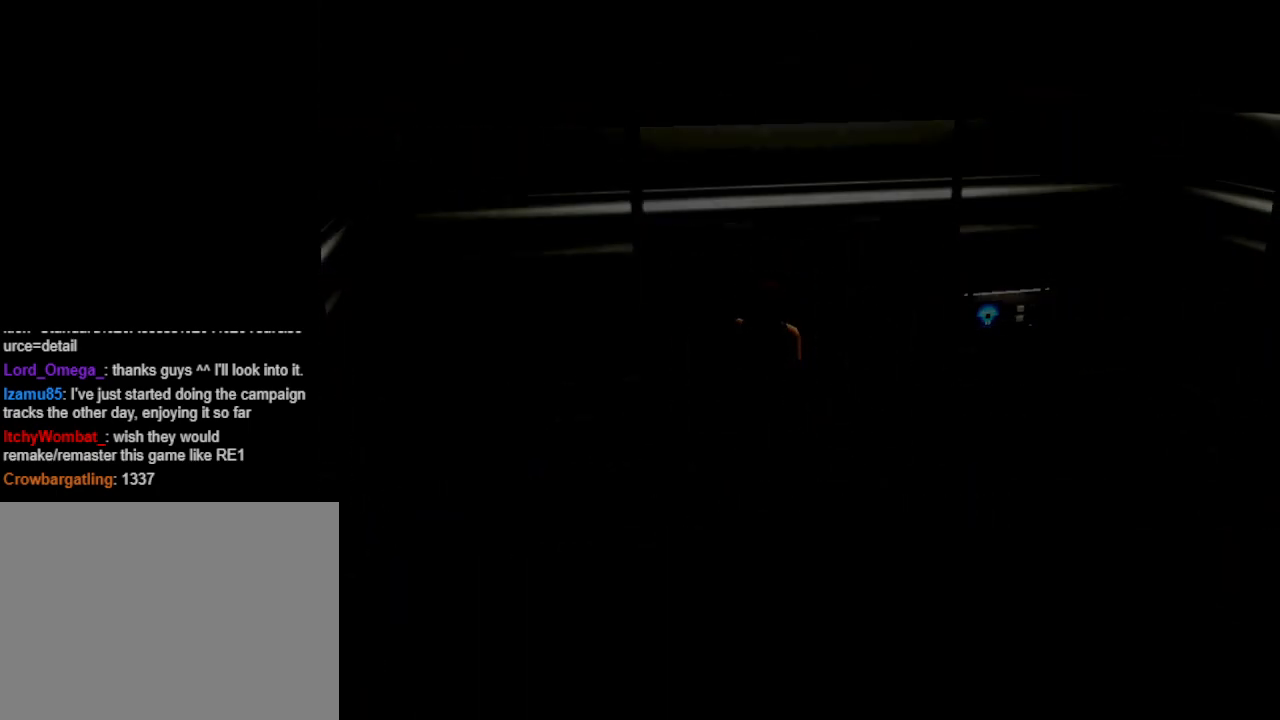
{"buttons": [], "events": []}
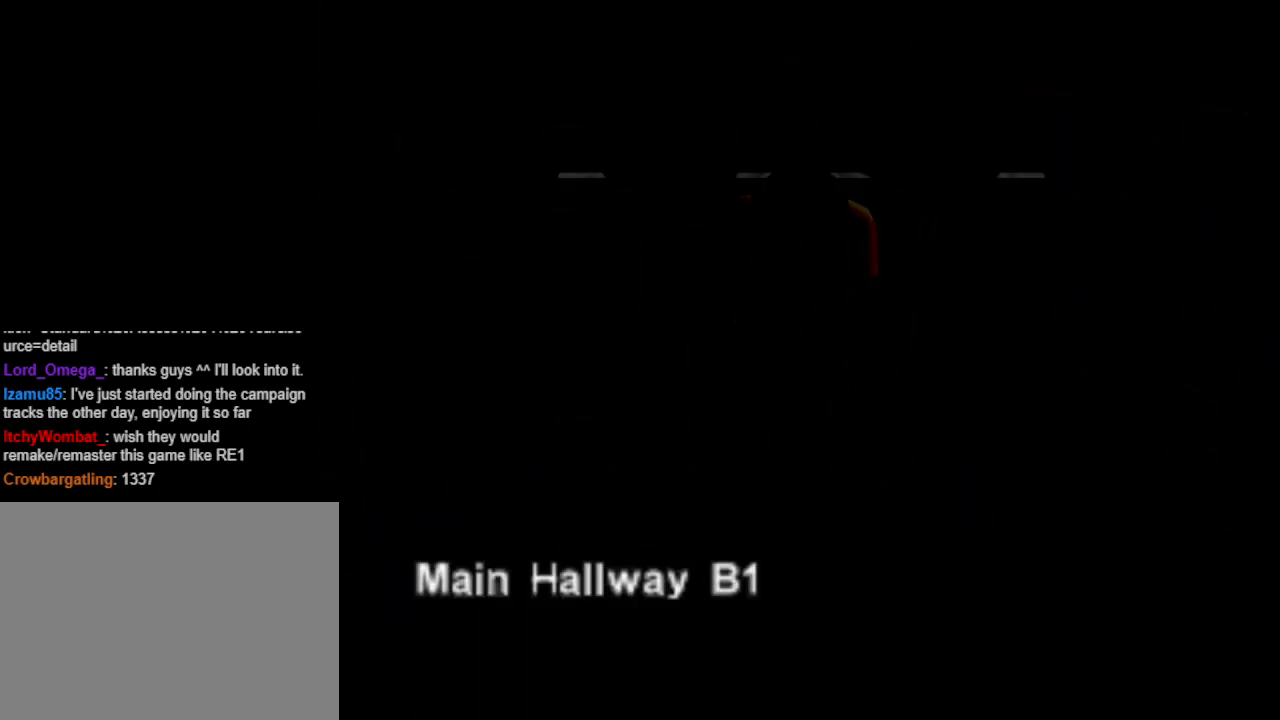
{"buttons": [], "events": []}